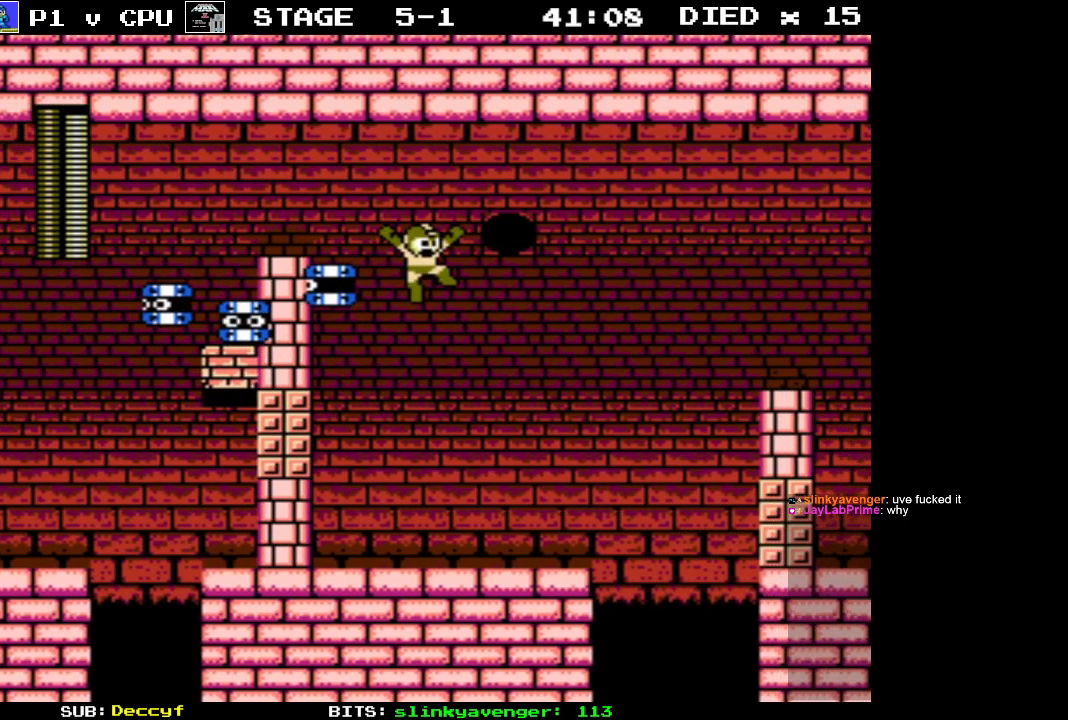
Gameplay with a controller (Nintendo layout); each line is a JSON object with the inputs held at the frame after it. "events" lists button and stick changes between this image and that frame as [ms after this image, input, new state], when the widget could be followed in between. Not read: L3 R3.
{"buttons": [], "events": [[33, "DPAD_LEFT", "down"], [67, "B", "down"], [150, "B", "up"], [150, "DPAD_LEFT", "up"]]}
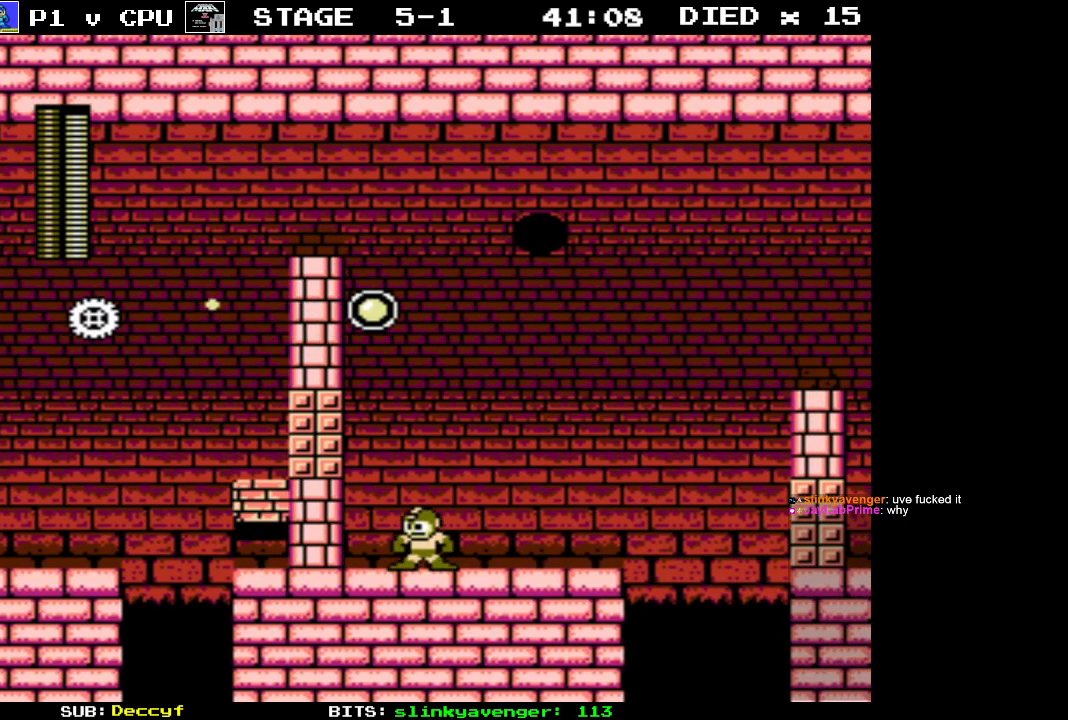
{"buttons": [], "events": [[283, "DPAD_LEFT", "down"], [450, "DPAD_LEFT", "up"]]}
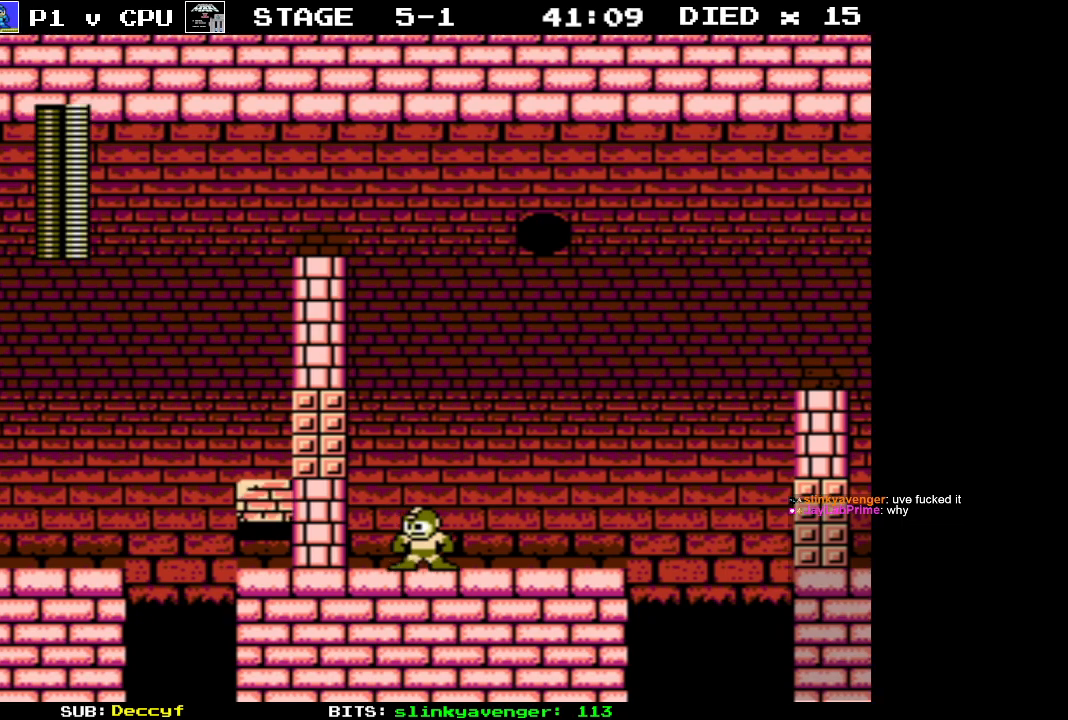
{"buttons": [], "events": []}
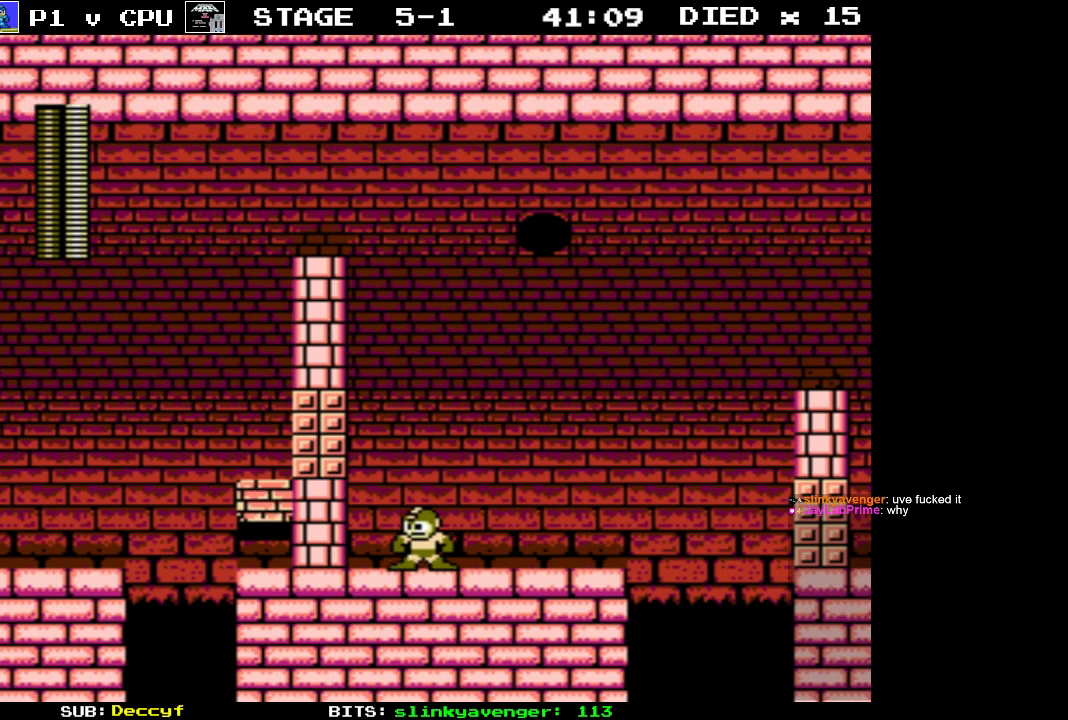
{"buttons": [], "events": [[100, "DPAD_RIGHT", "down"], [417, "DPAD_RIGHT", "up"]]}
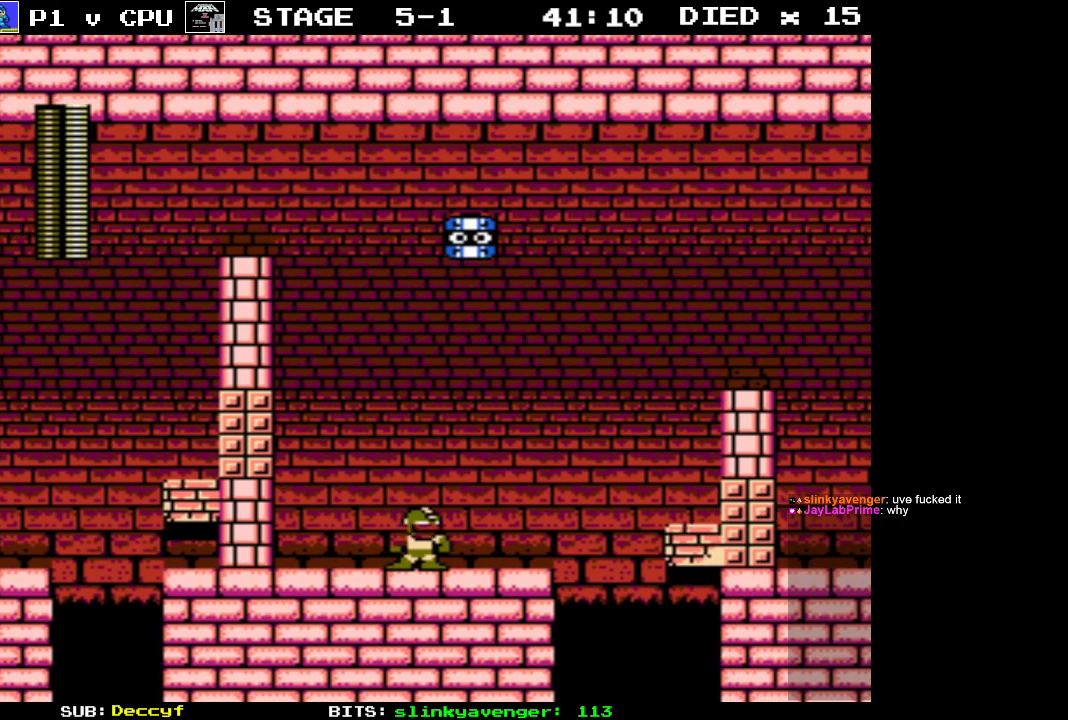
{"buttons": ["A", "DPAD_RIGHT"], "events": [[83, "DPAD_RIGHT", "down"], [500, "A", "down"]]}
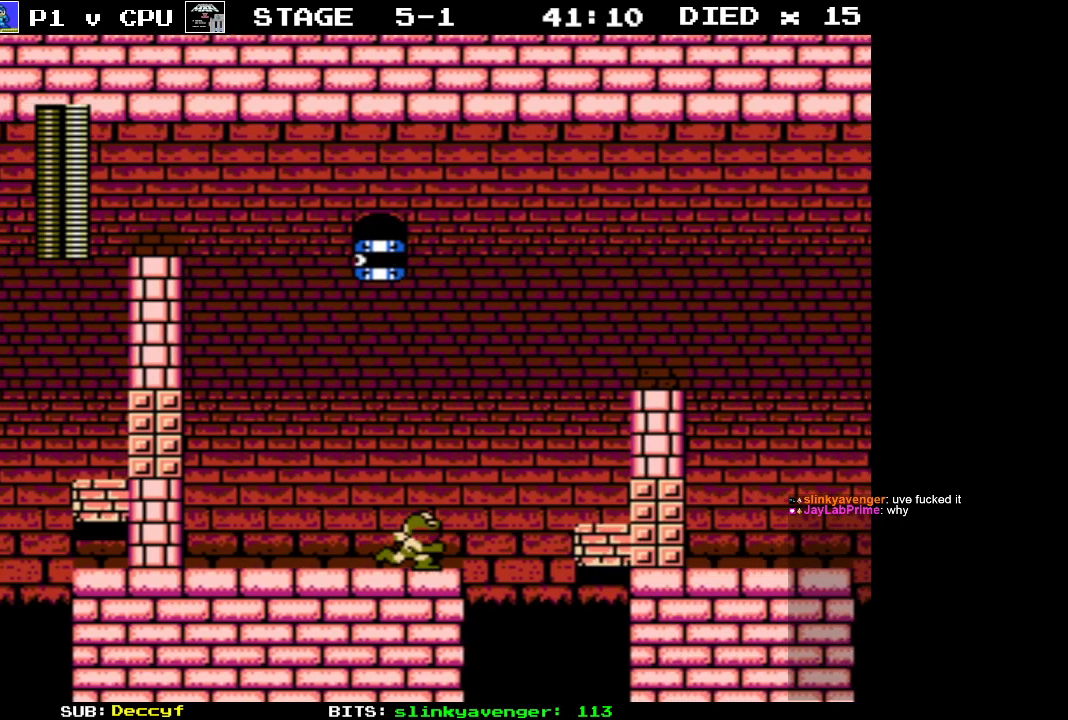
{"buttons": ["DPAD_RIGHT"], "events": [[300, "A", "up"]]}
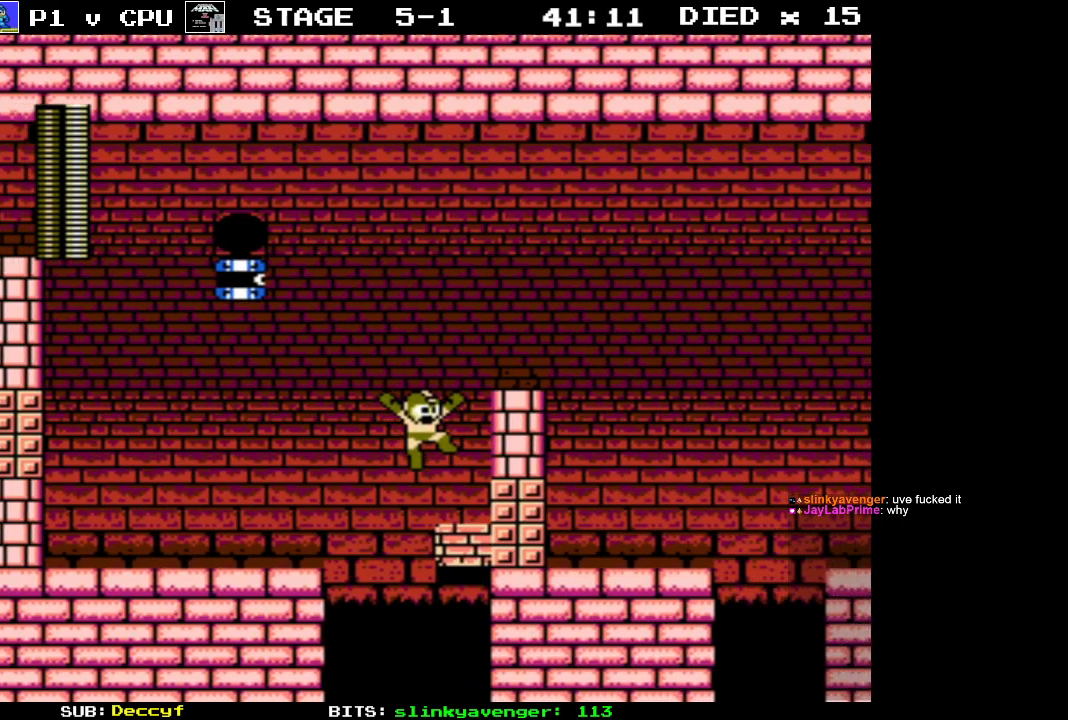
{"buttons": ["A", "DPAD_RIGHT"], "events": [[200, "A", "down"]]}
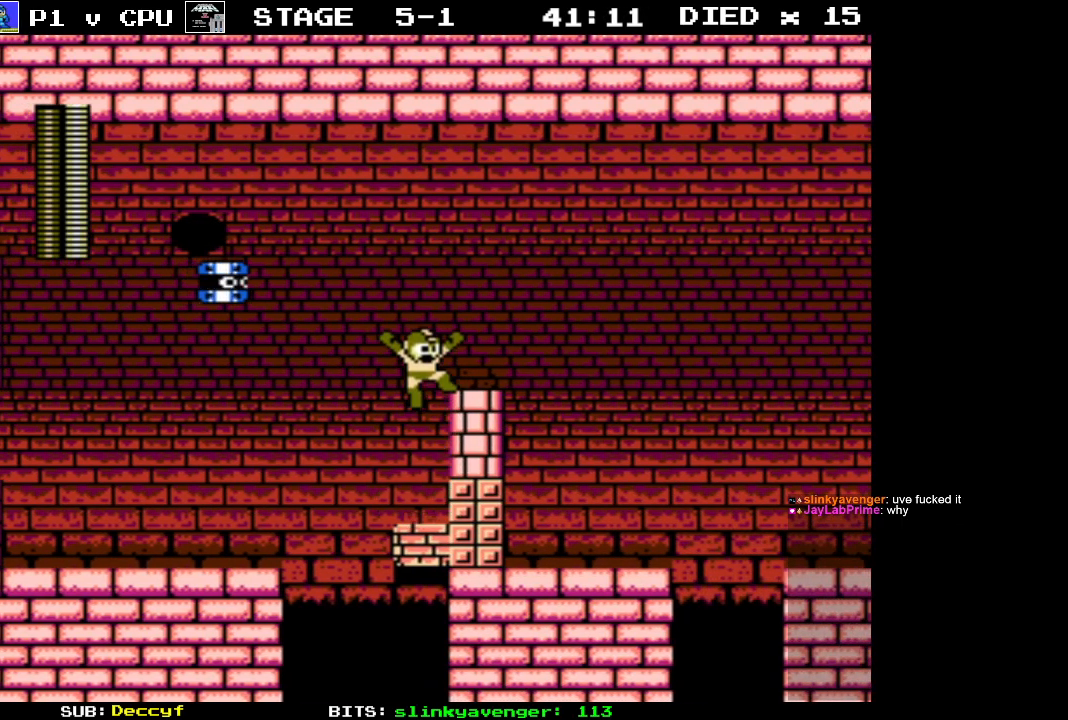
{"buttons": [], "events": [[150, "A", "up"], [483, "DPAD_RIGHT", "up"]]}
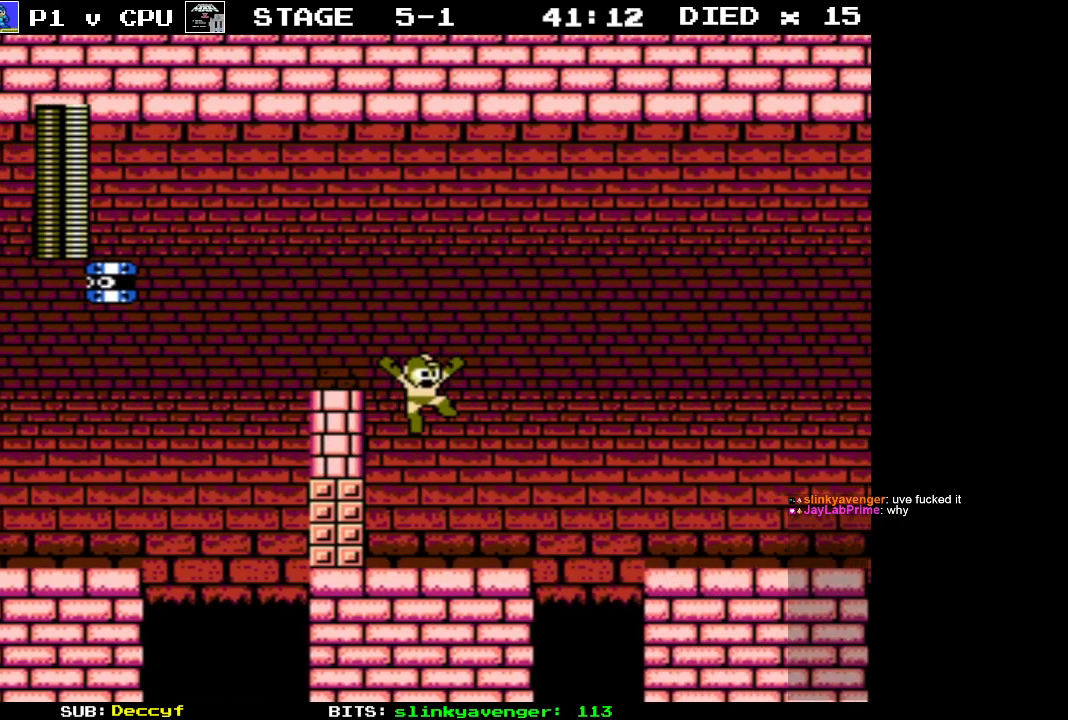
{"buttons": ["A", "DPAD_RIGHT"], "events": [[133, "DPAD_RIGHT", "down"], [433, "A", "down"]]}
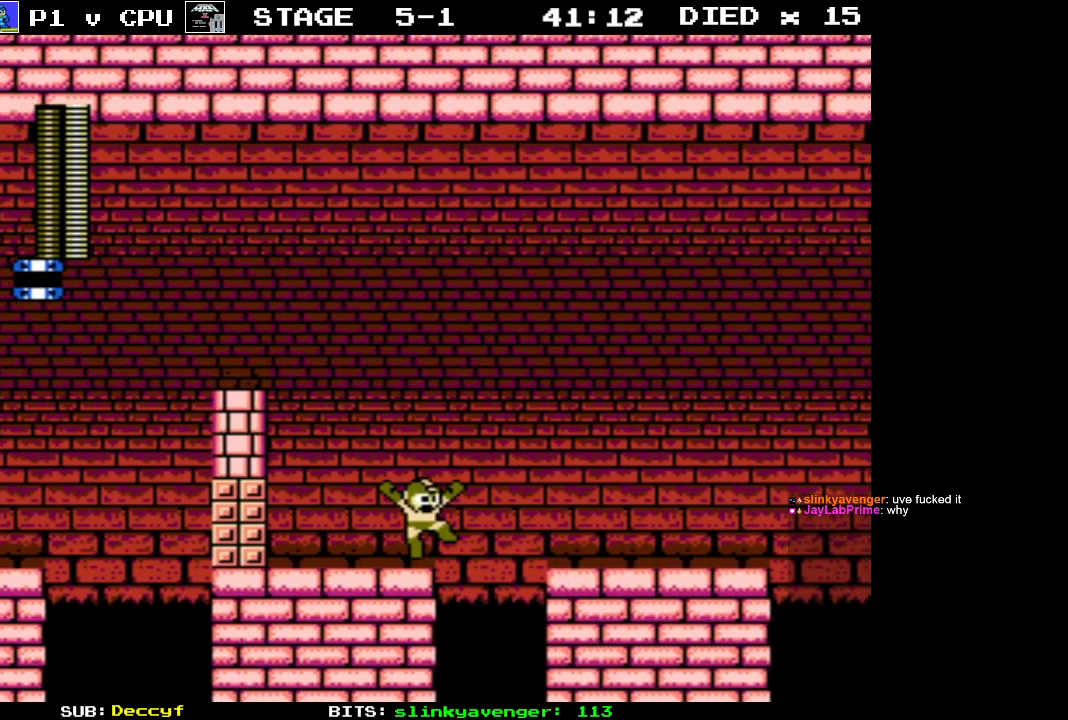
{"buttons": ["DPAD_RIGHT"], "events": [[333, "A", "up"]]}
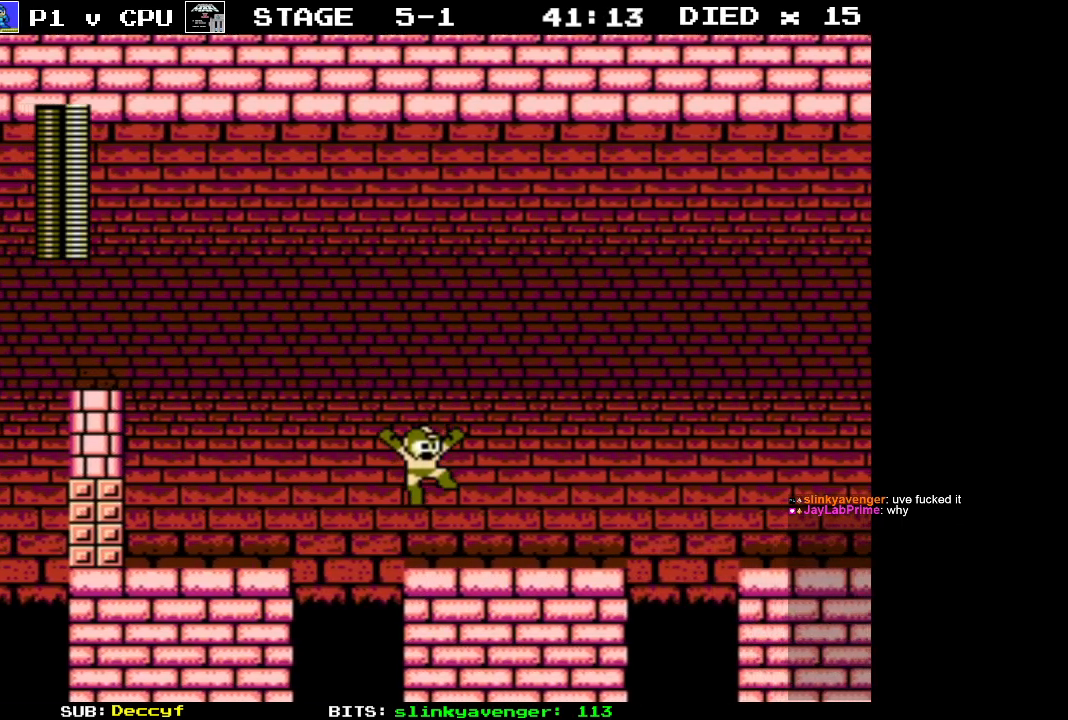
{"buttons": ["DPAD_RIGHT"], "events": []}
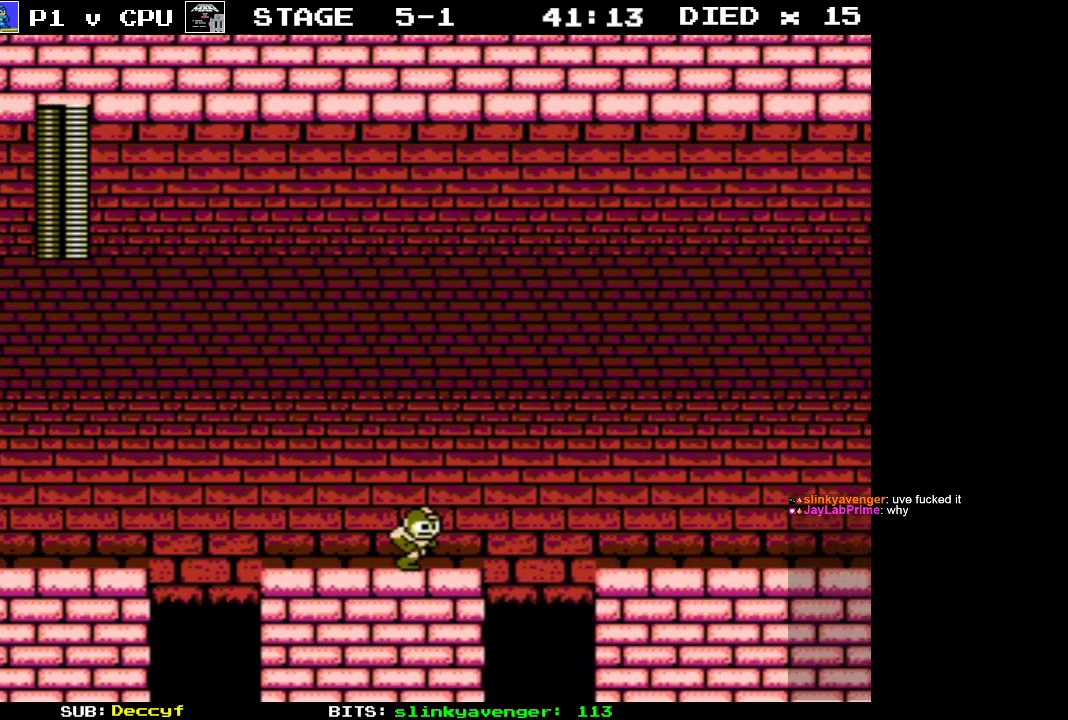
{"buttons": ["A", "DPAD_RIGHT"], "events": [[133, "A", "down"]]}
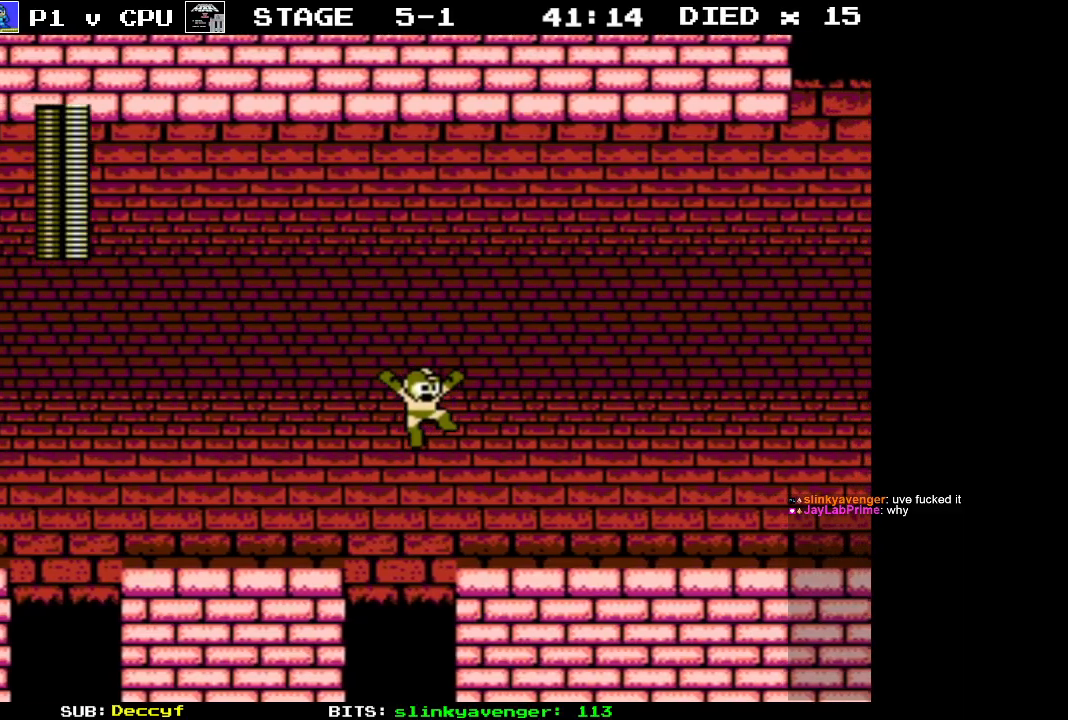
{"buttons": ["DPAD_RIGHT"], "events": [[67, "A", "up"]]}
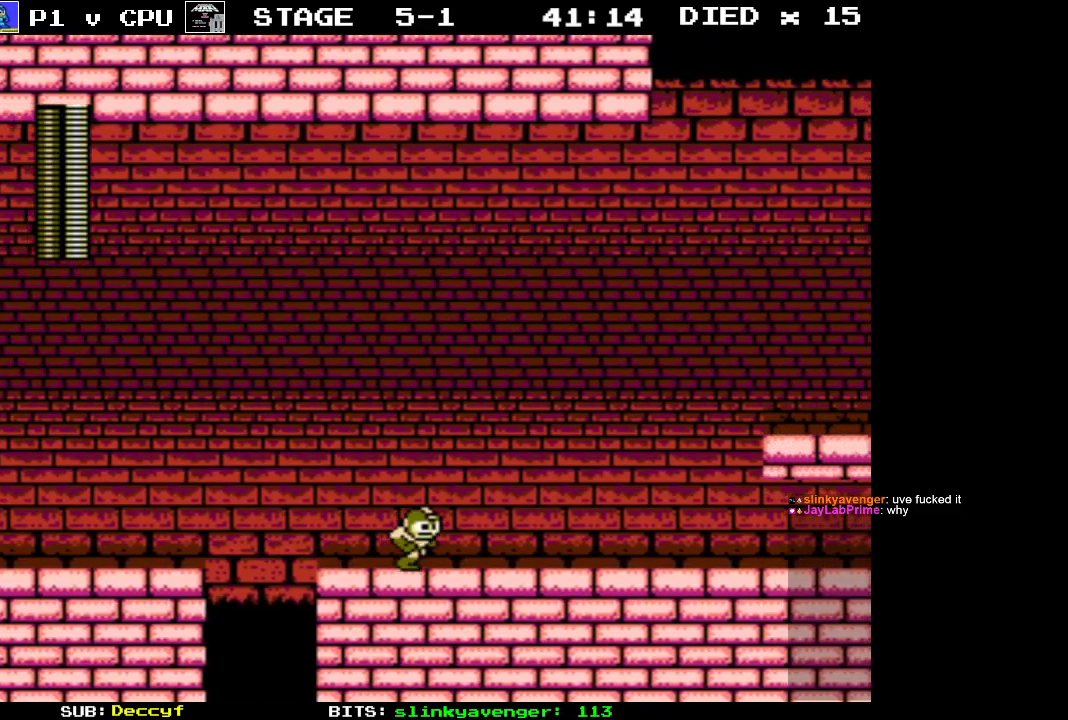
{"buttons": ["DPAD_RIGHT"], "events": []}
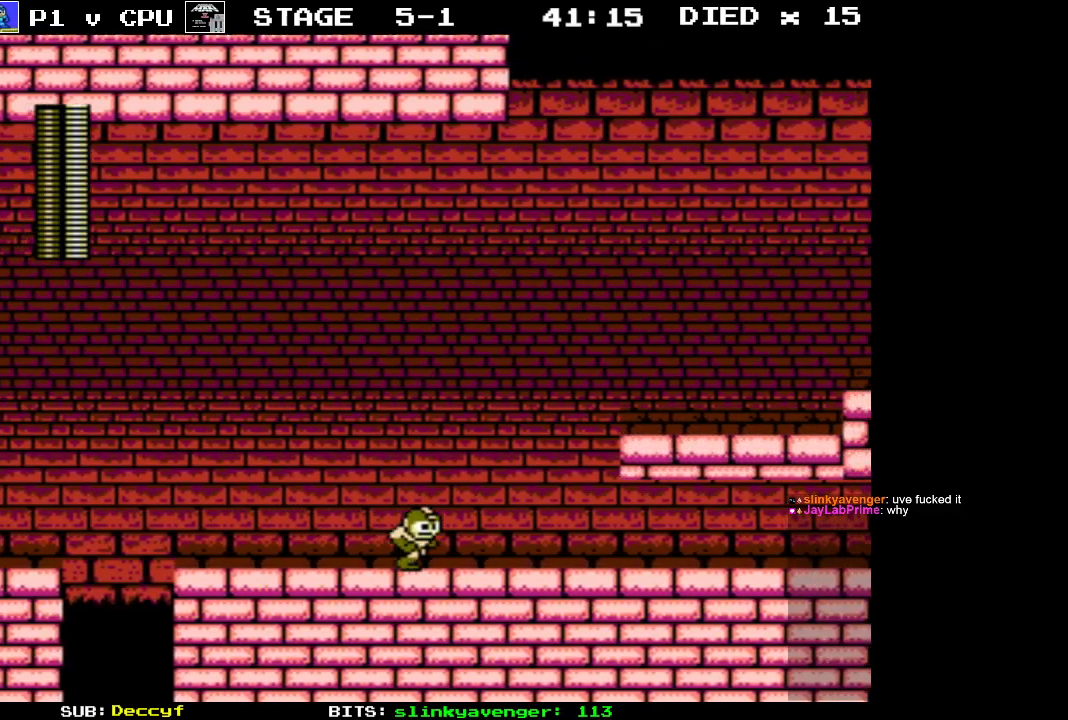
{"buttons": ["A", "DPAD_RIGHT"], "events": [[250, "A", "down"]]}
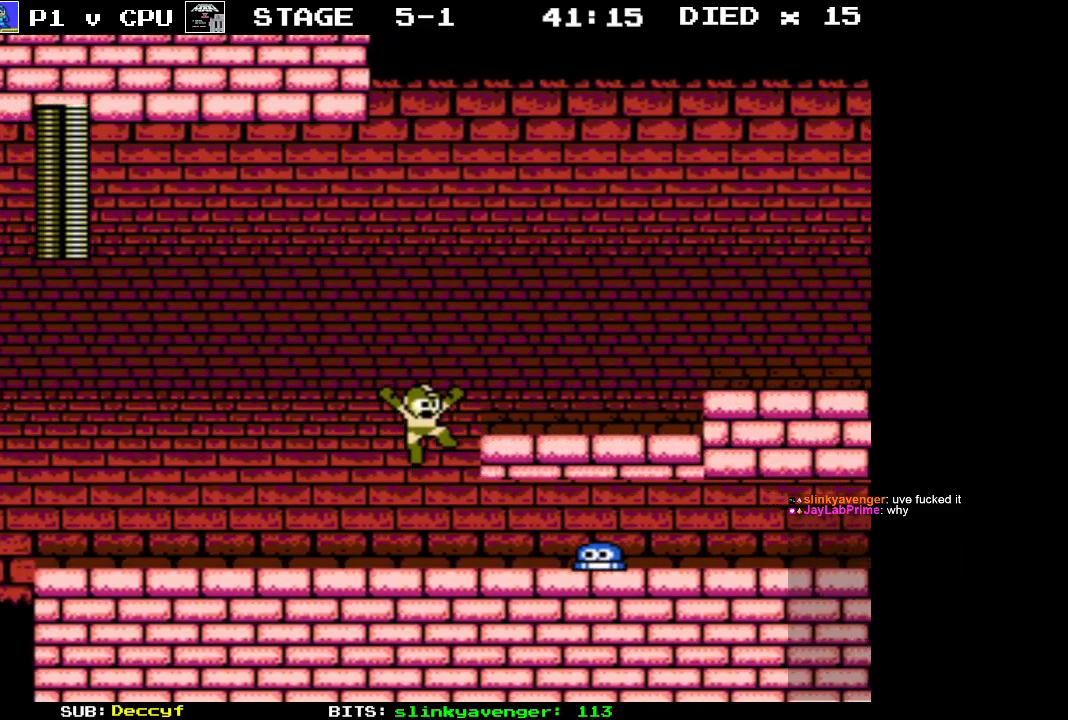
{"buttons": ["DPAD_RIGHT"], "events": [[300, "A", "up"]]}
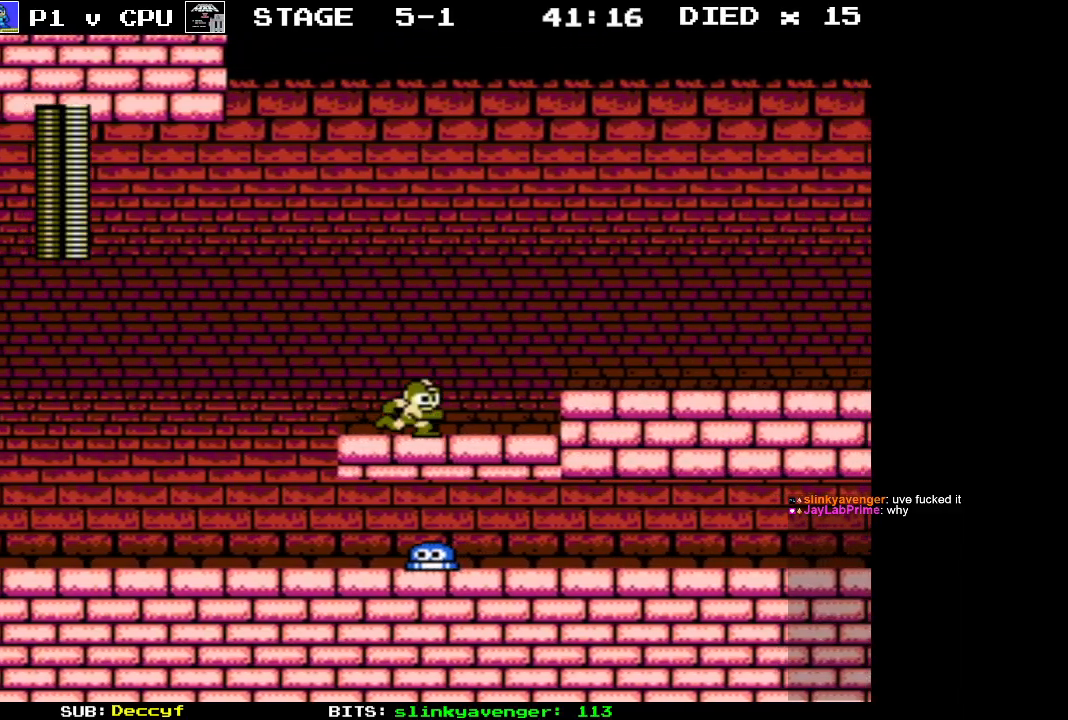
{"buttons": ["DPAD_RIGHT"], "events": [[233, "A", "down"], [333, "A", "up"]]}
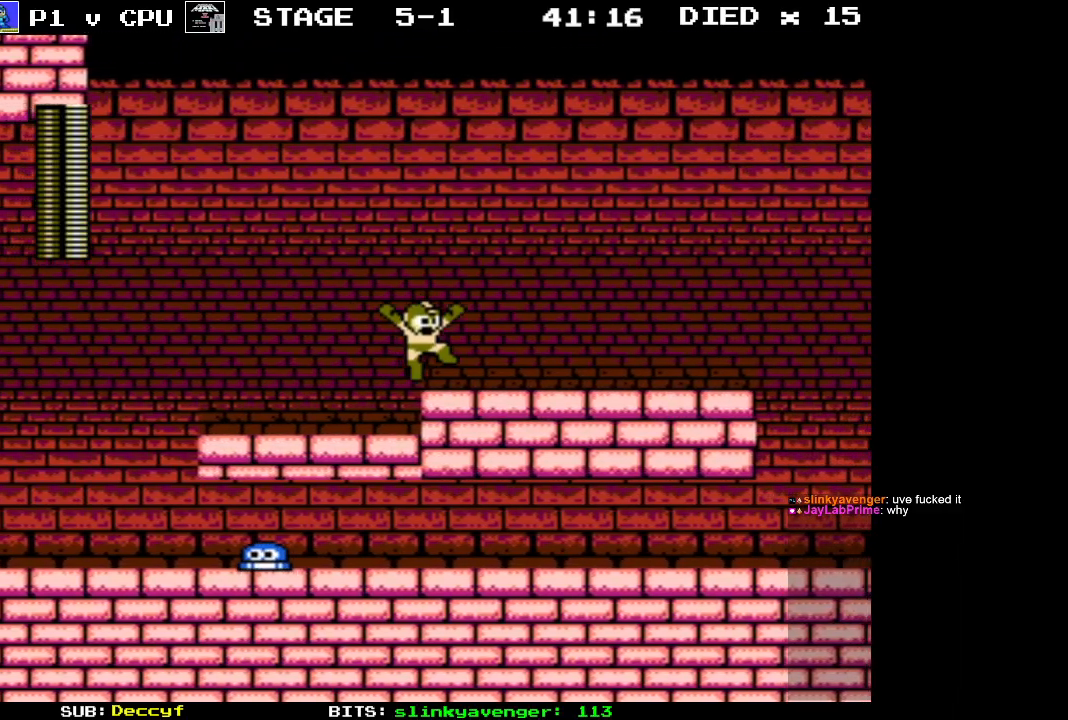
{"buttons": ["DPAD_RIGHT"], "events": []}
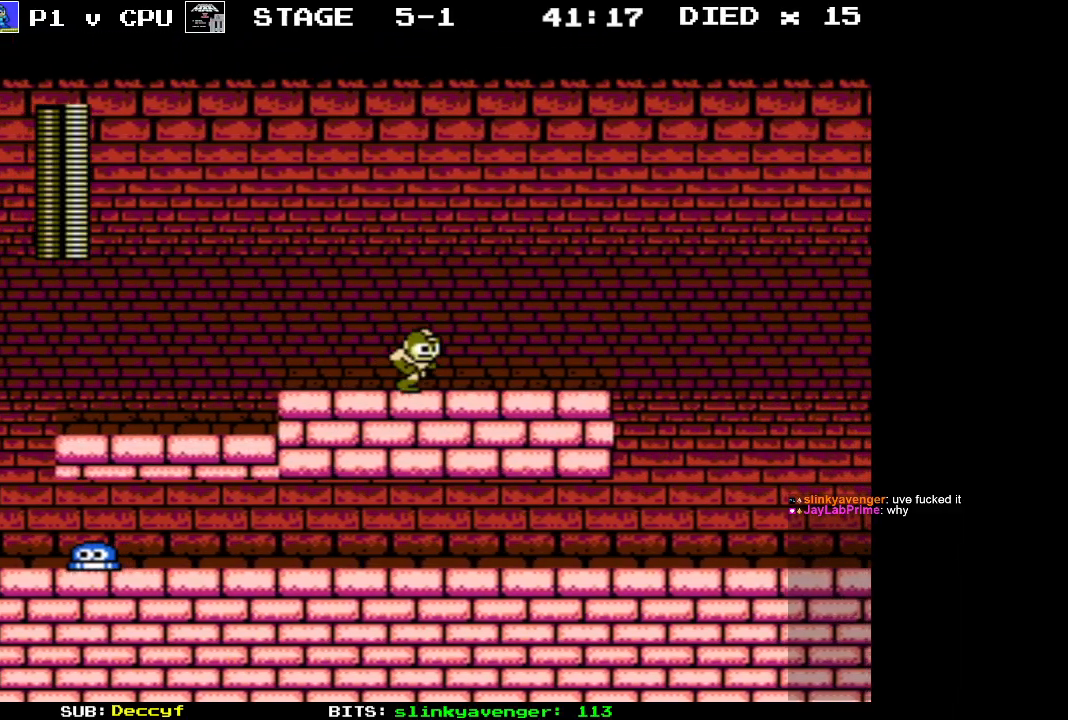
{"buttons": ["DPAD_RIGHT"], "events": []}
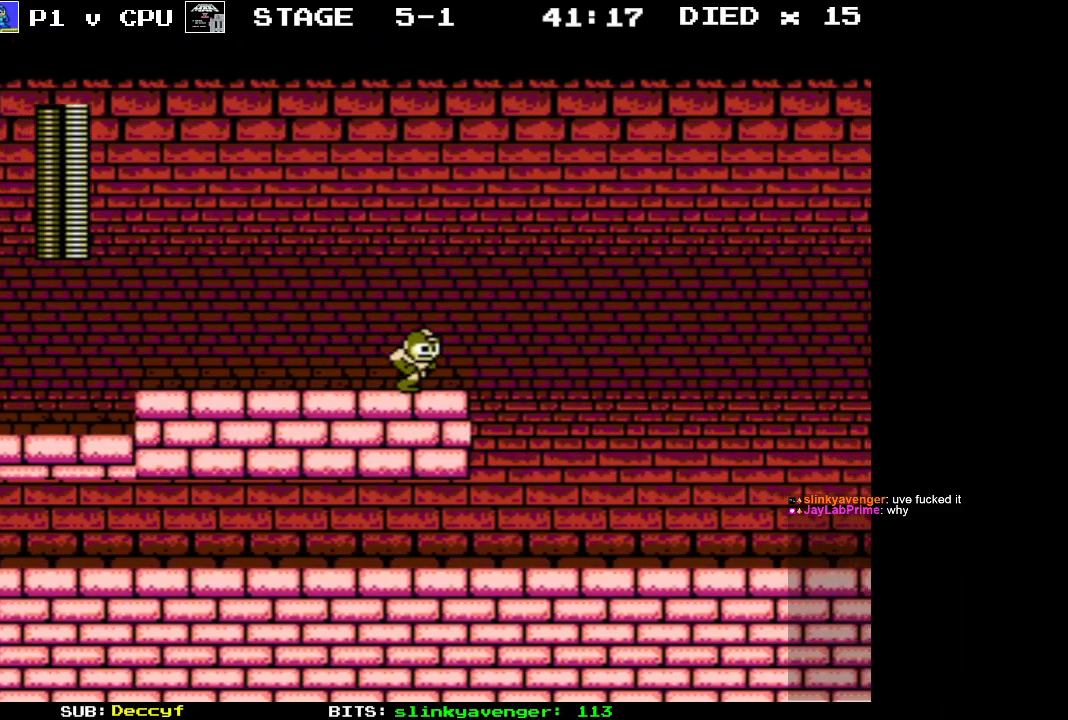
{"buttons": ["DPAD_RIGHT"], "events": []}
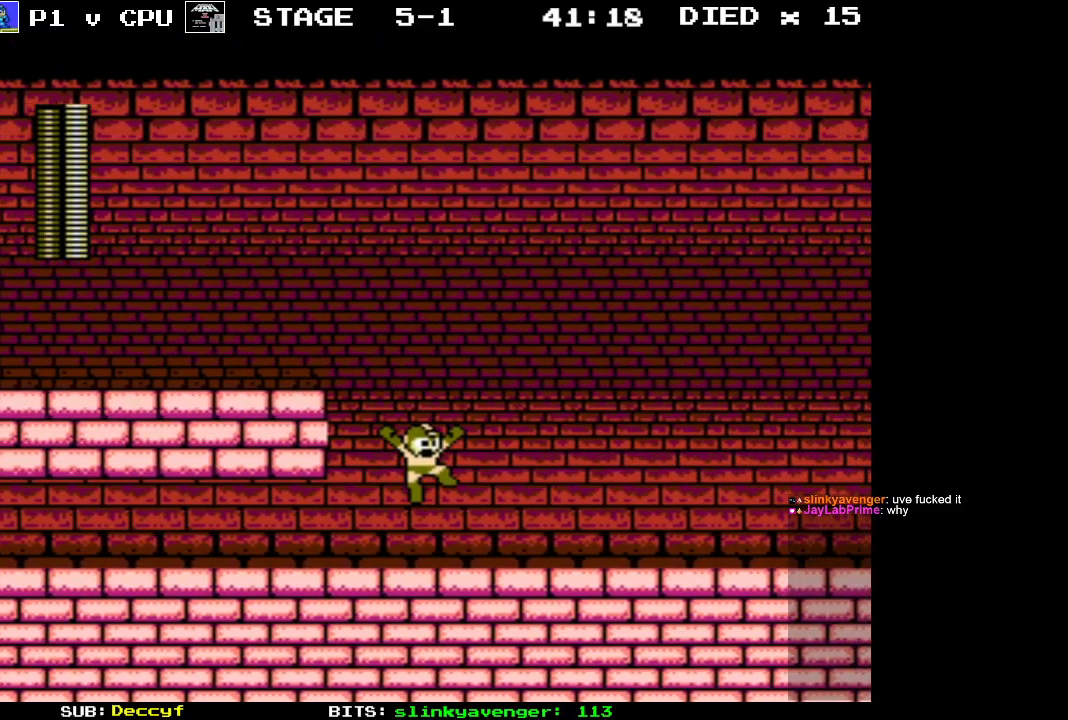
{"buttons": ["DPAD_RIGHT"], "events": []}
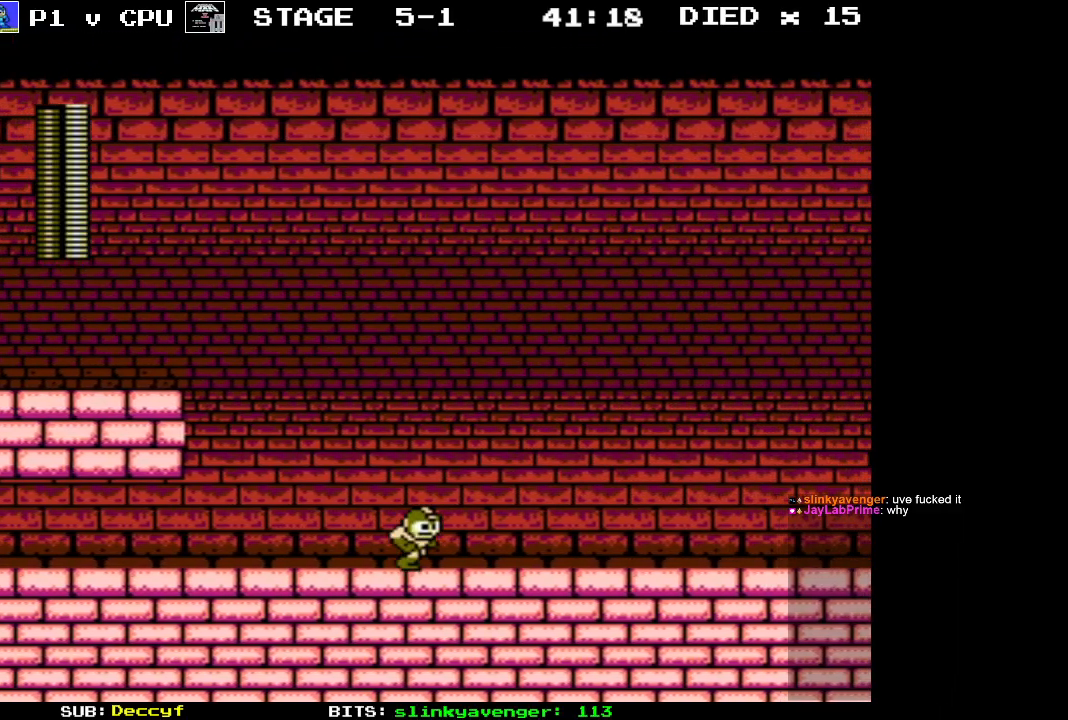
{"buttons": ["DPAD_RIGHT"], "events": []}
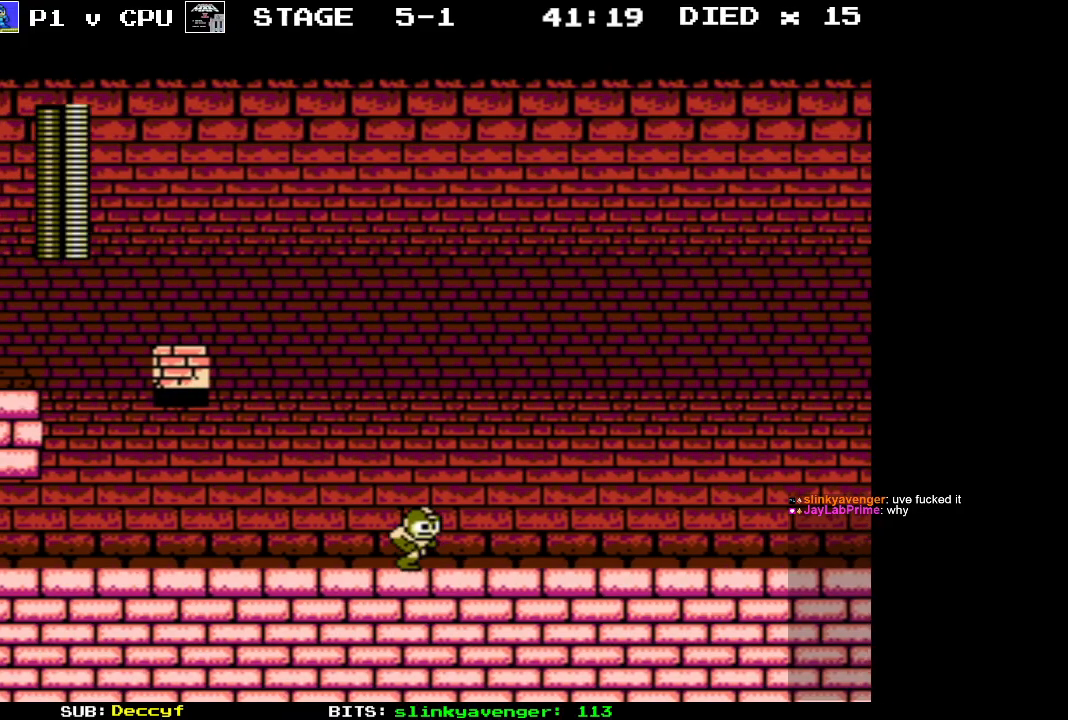
{"buttons": ["DPAD_LEFT"], "events": [[317, "DPAD_LEFT", "down"], [317, "DPAD_RIGHT", "up"], [317, "DPAD_UP", "down"], [333, "DPAD_UP", "up"]]}
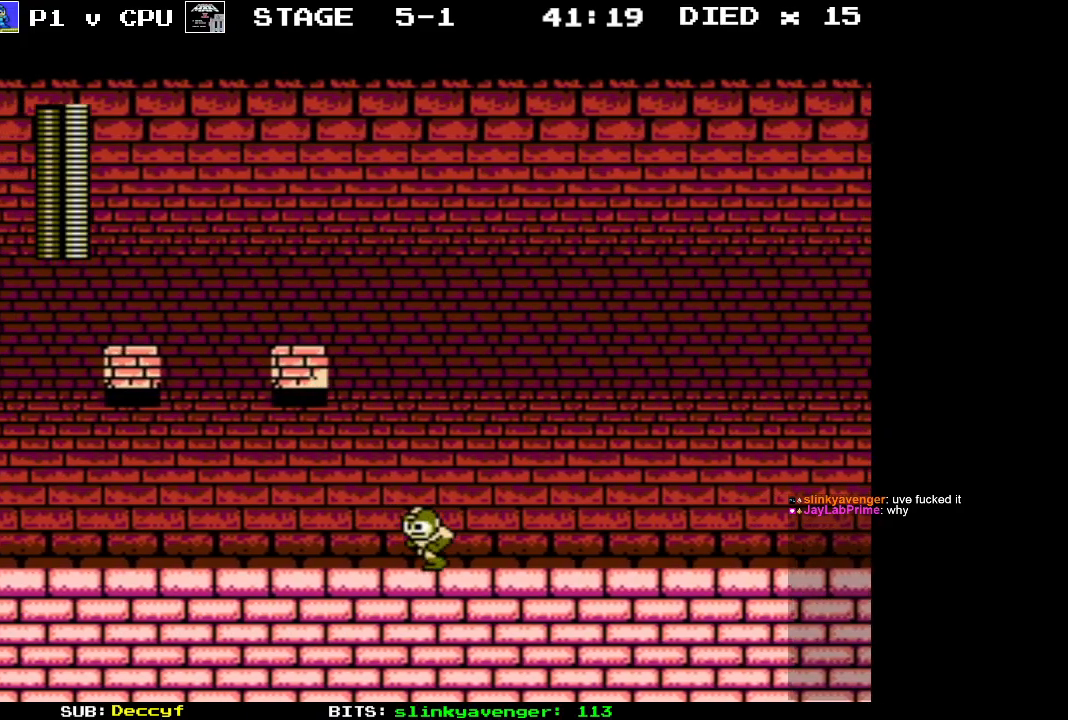
{"buttons": ["DPAD_LEFT"], "events": []}
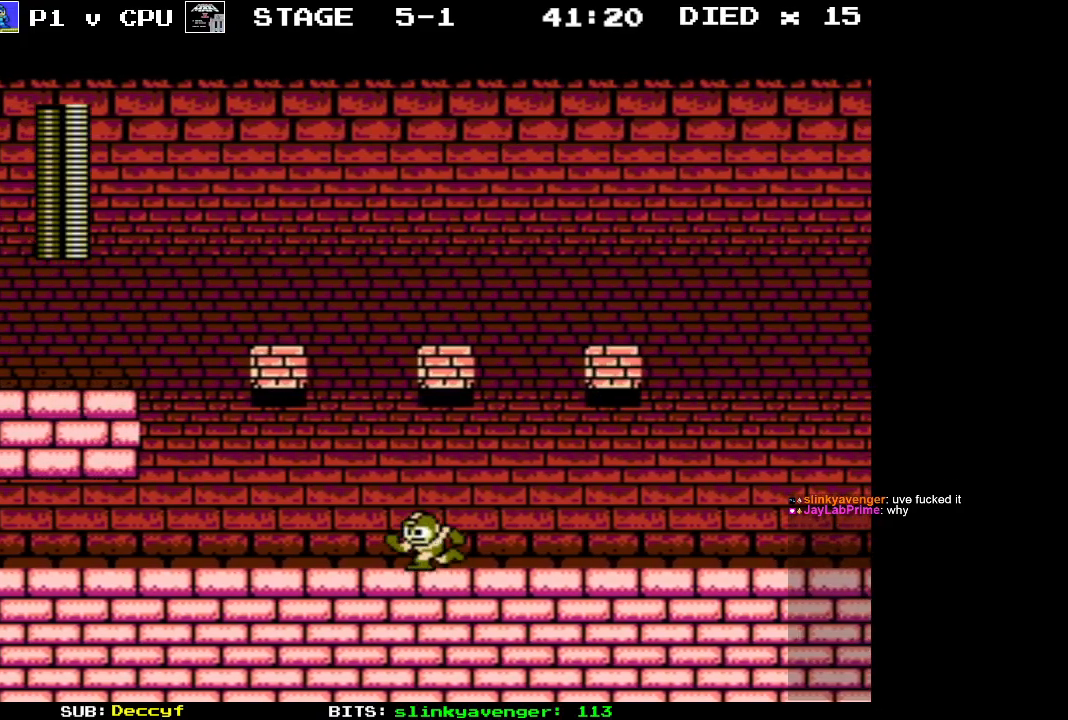
{"buttons": ["DPAD_LEFT"], "events": []}
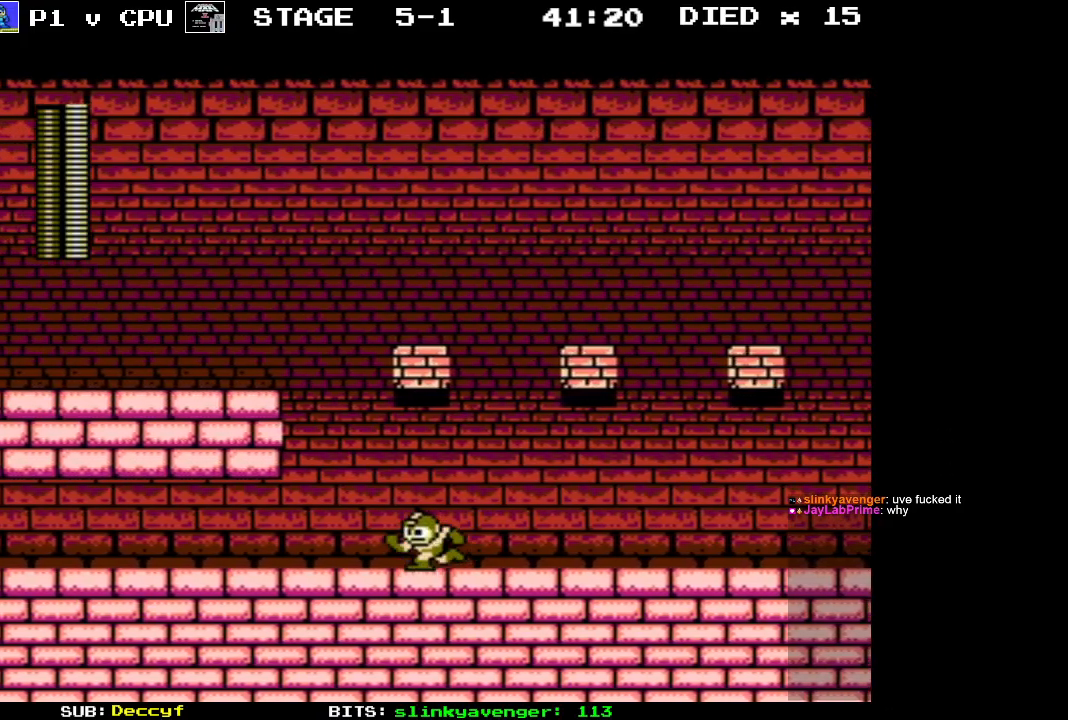
{"buttons": ["DPAD_LEFT"], "events": []}
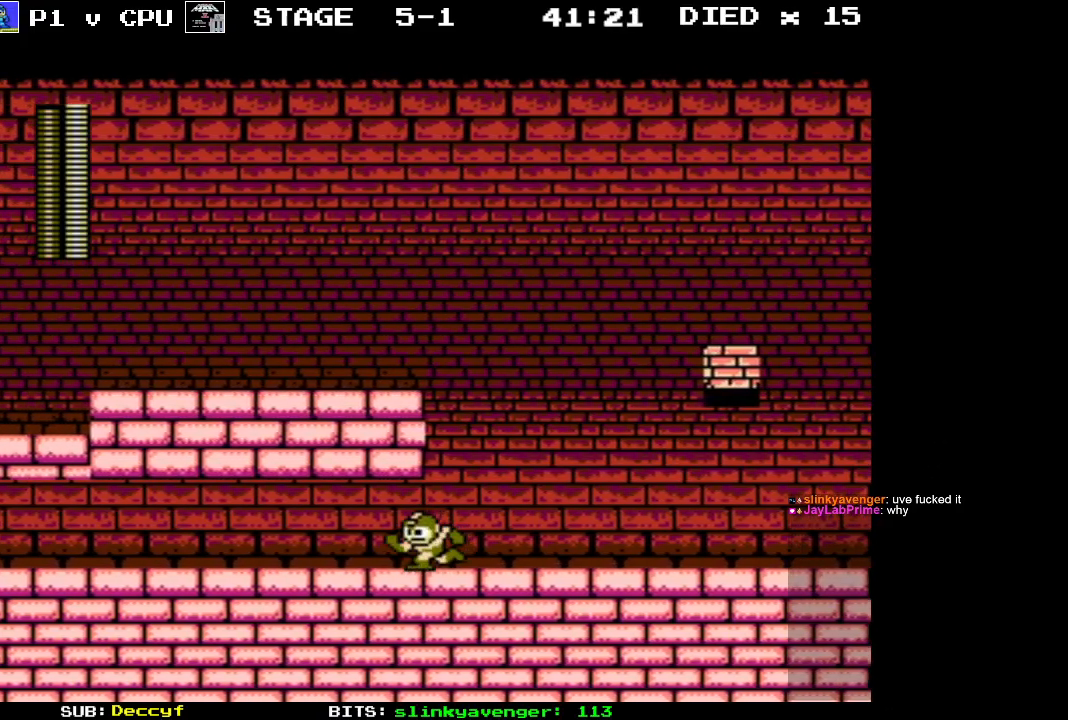
{"buttons": ["DPAD_LEFT"], "events": []}
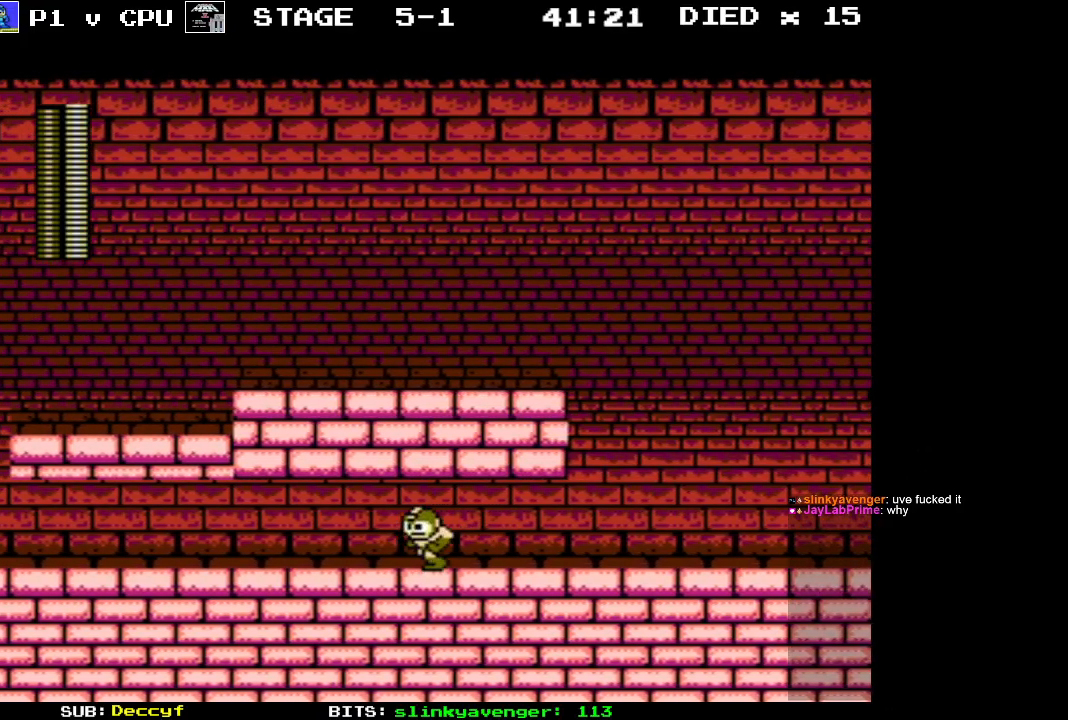
{"buttons": ["DPAD_LEFT"], "events": []}
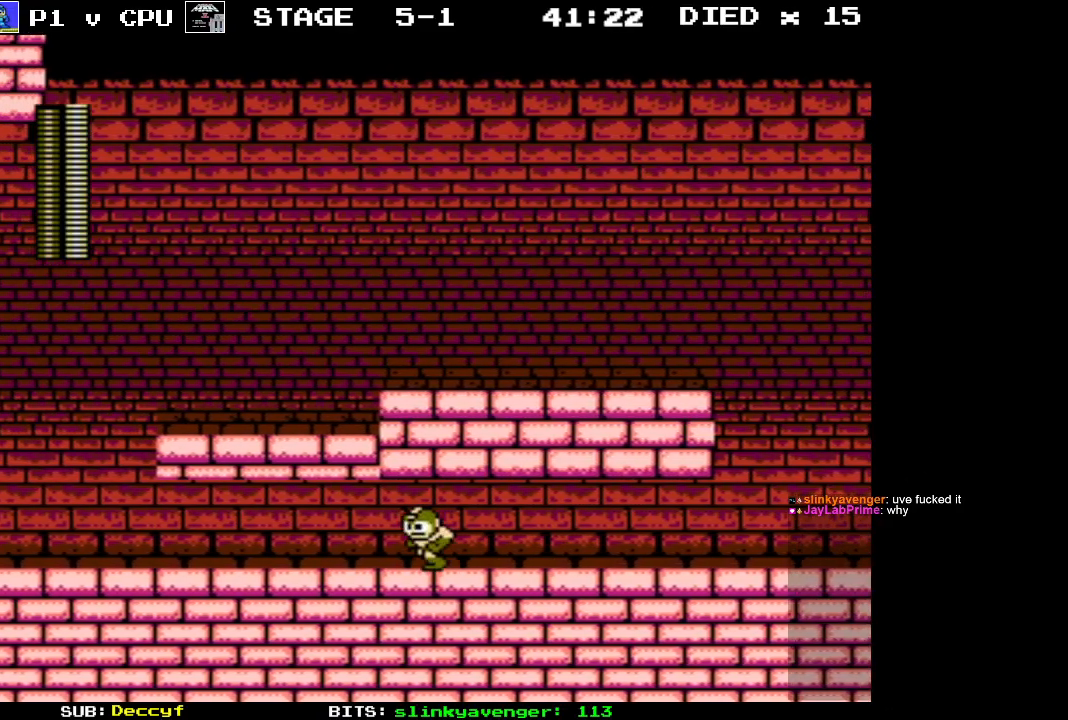
{"buttons": ["DPAD_LEFT"], "events": []}
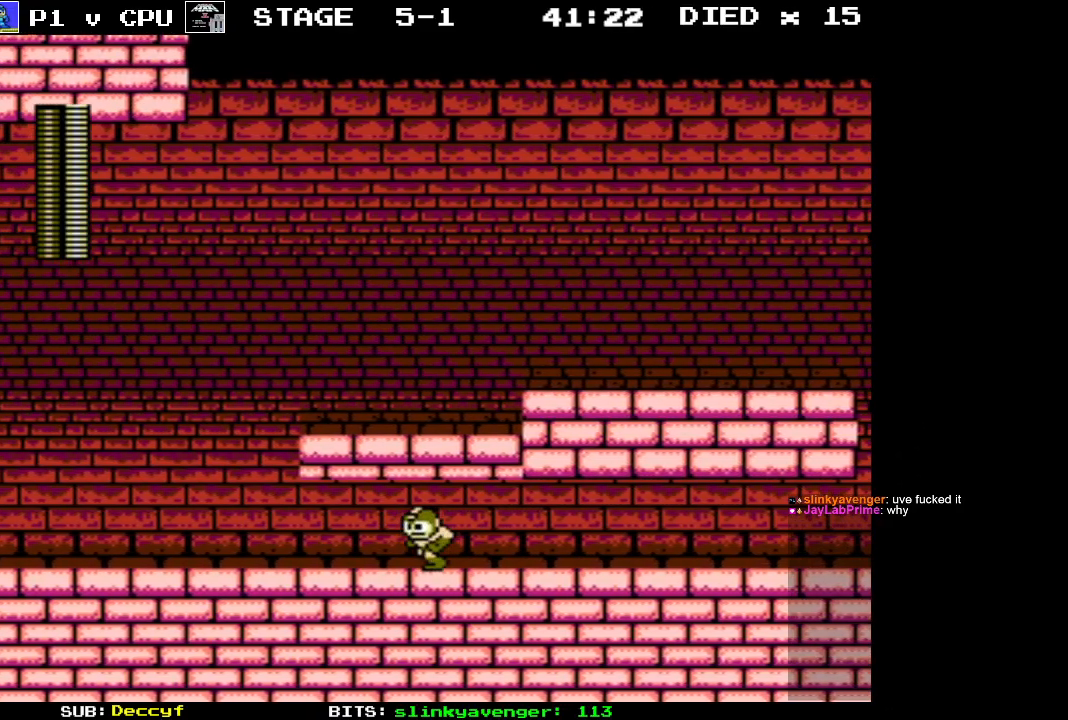
{"buttons": ["DPAD_LEFT"], "events": []}